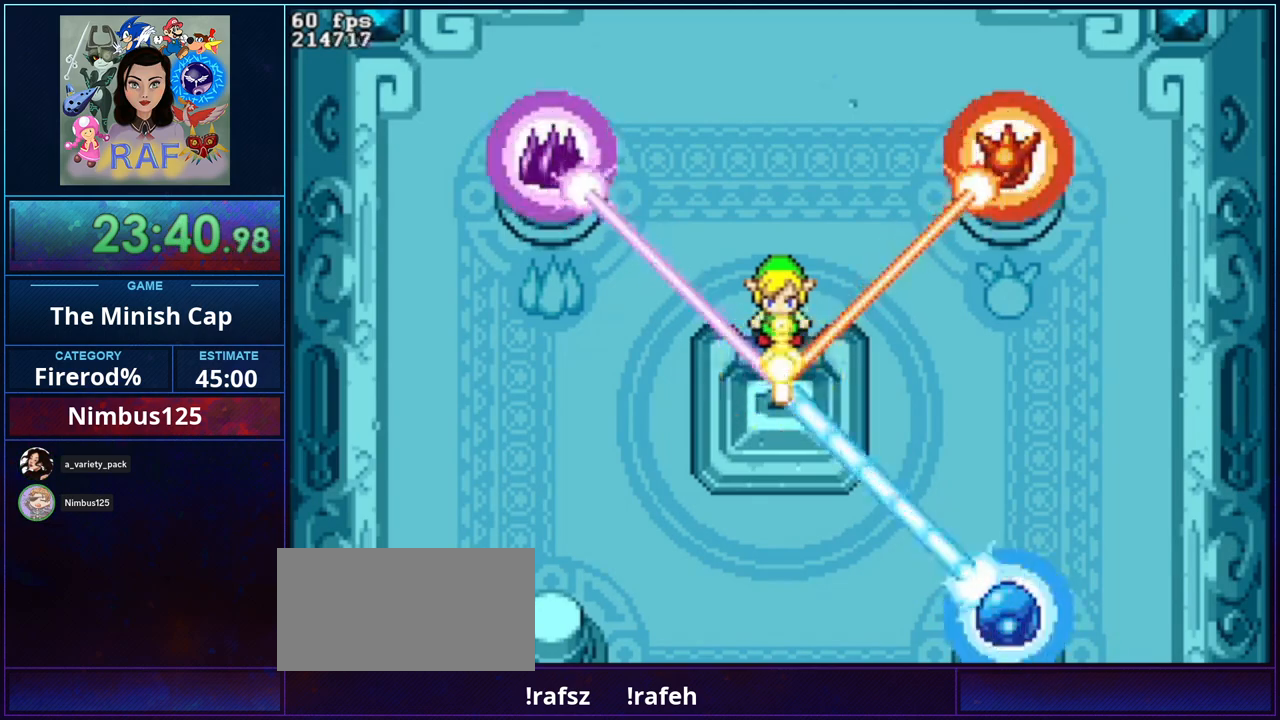
Gameplay with a controller (Nintendo layout); each line is a JSON object with the inputs held at the frame after it. "events" lists button and stick changes between this image and that frame as [ms after this image, input, new state], when the widget could be followed in between. Not read: L3 R3.
{"buttons": ["B", "R1", "DPAD_LEFT"]}
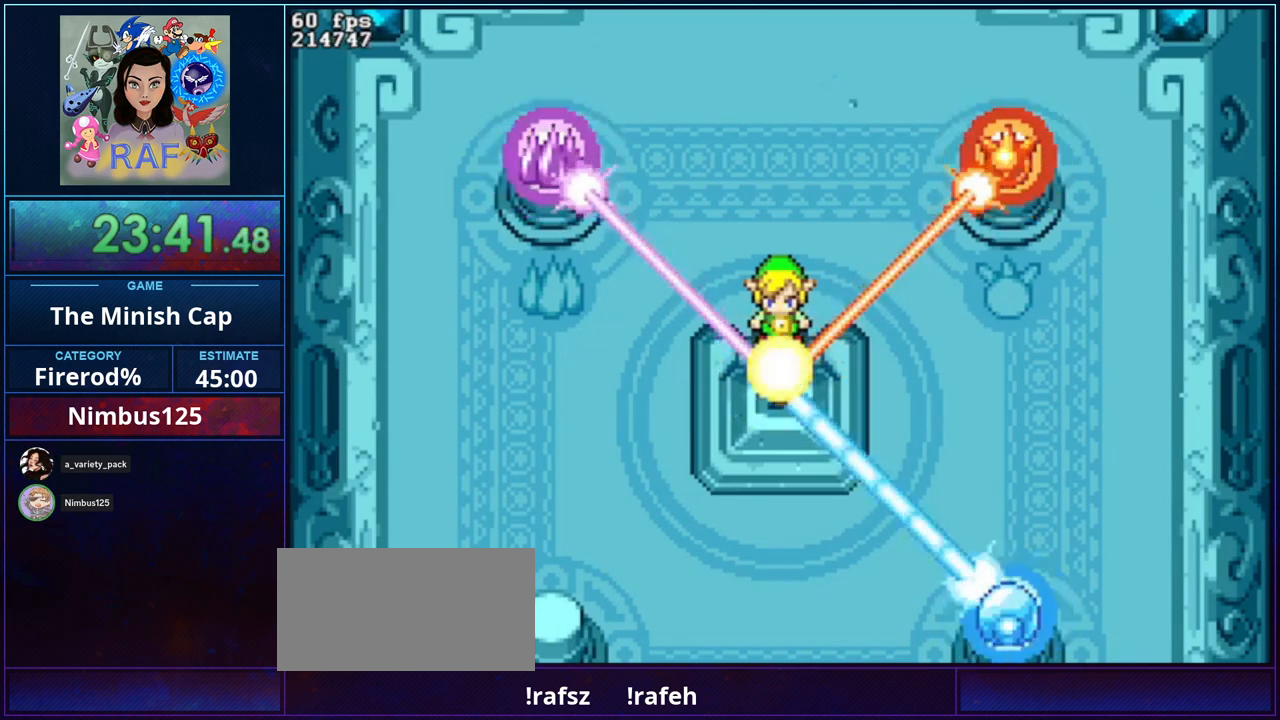
{"buttons": ["B", "R1", "DPAD_LEFT"]}
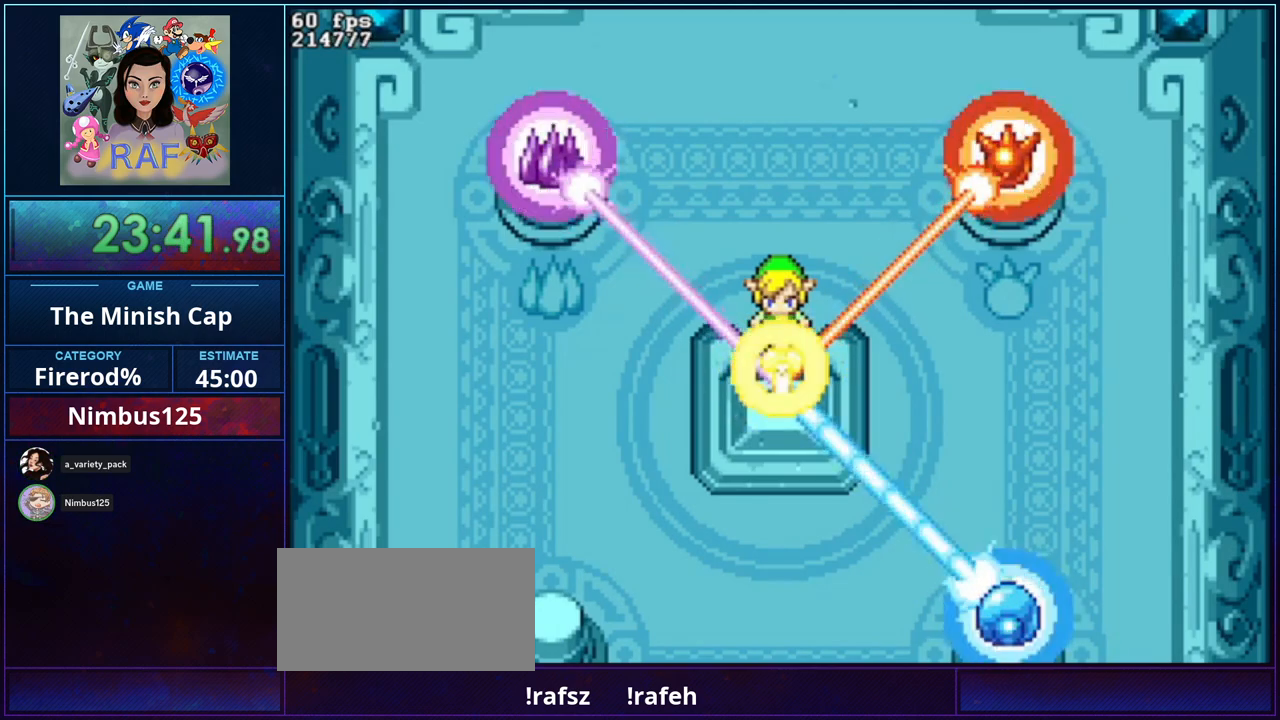
{"buttons": ["B", "R1", "DPAD_LEFT"]}
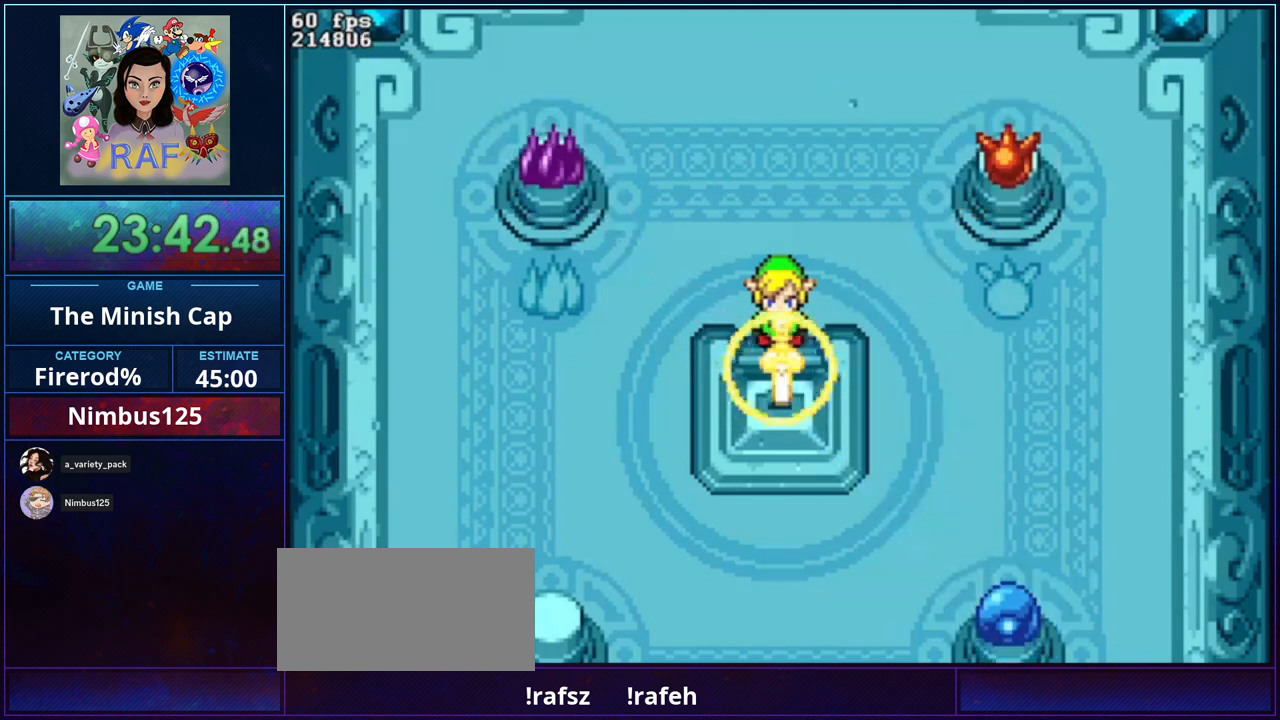
{"buttons": []}
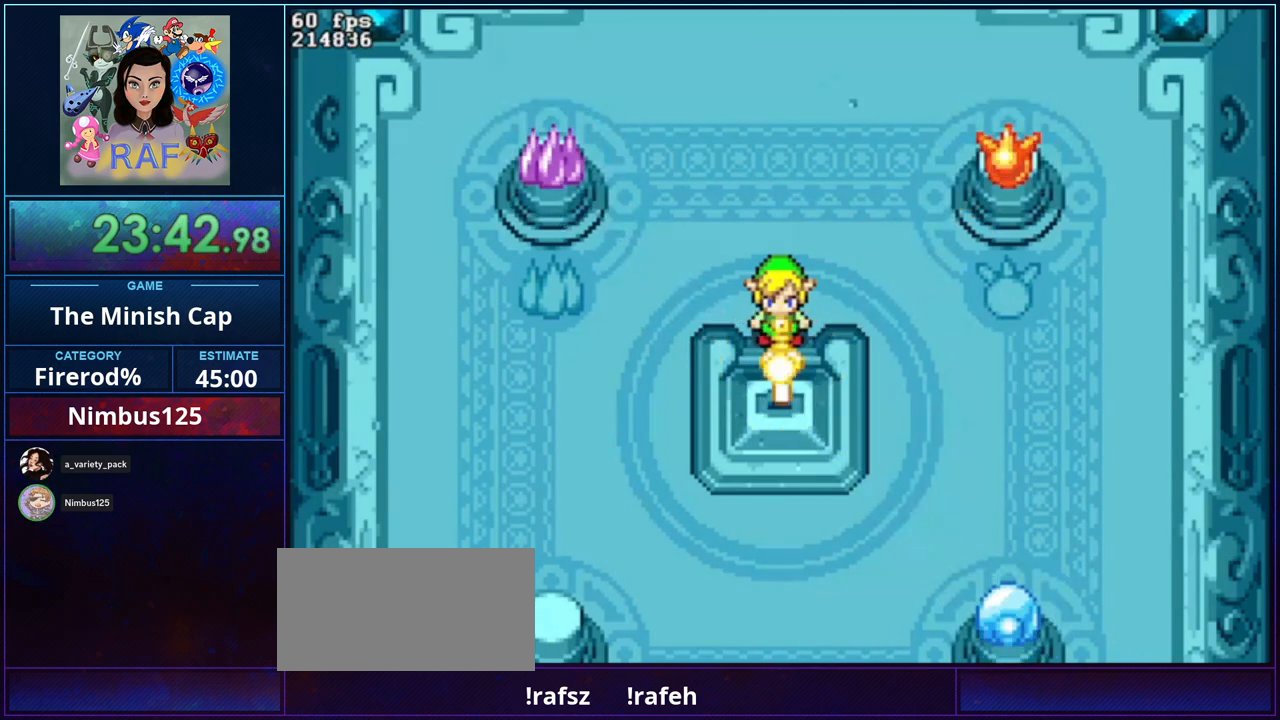
{"buttons": ["B", "DPAD_UP"], "events": [[233, "B", "down"], [267, "DPAD_DOWN", "down"], [300, "R1", "down"], [367, "DPAD_RIGHT", "down"], [400, "DPAD_DOWN", "up"], [400, "R1", "up"], [467, "DPAD_RIGHT", "up"], [467, "DPAD_UP", "down"]]}
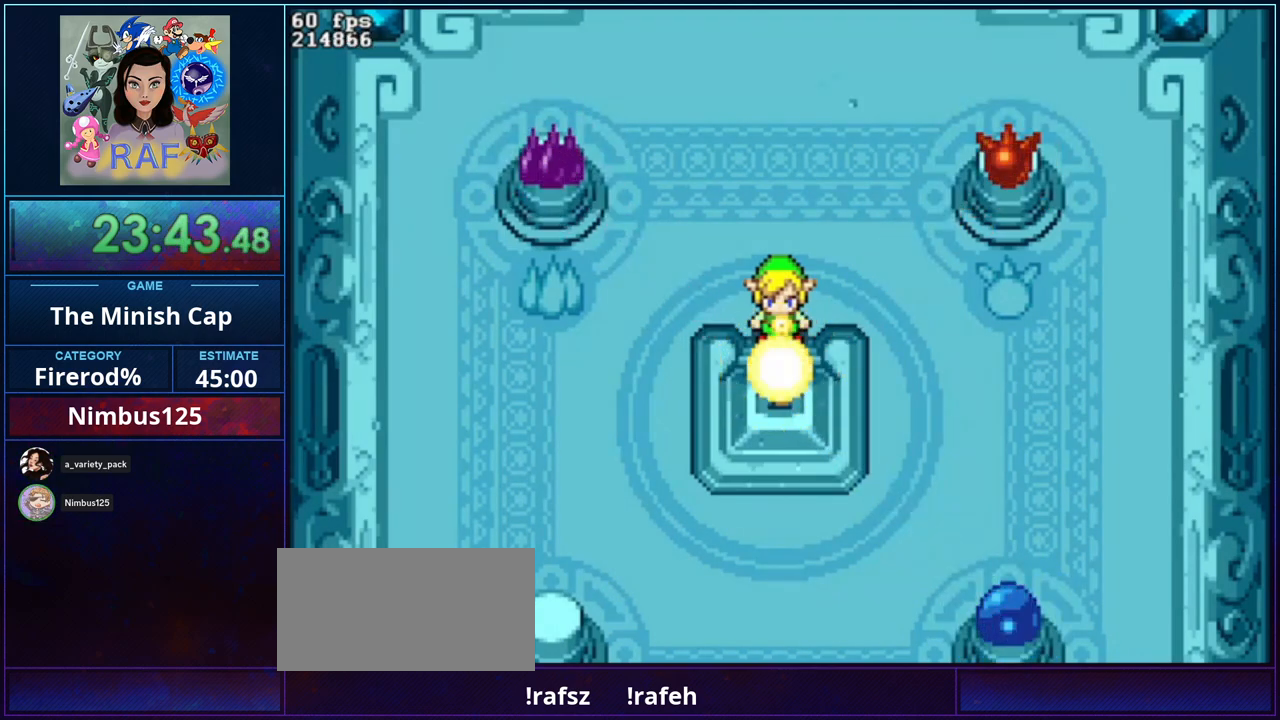
{"buttons": ["B", "R1", "DPAD_UP", "DPAD_LEFT"]}
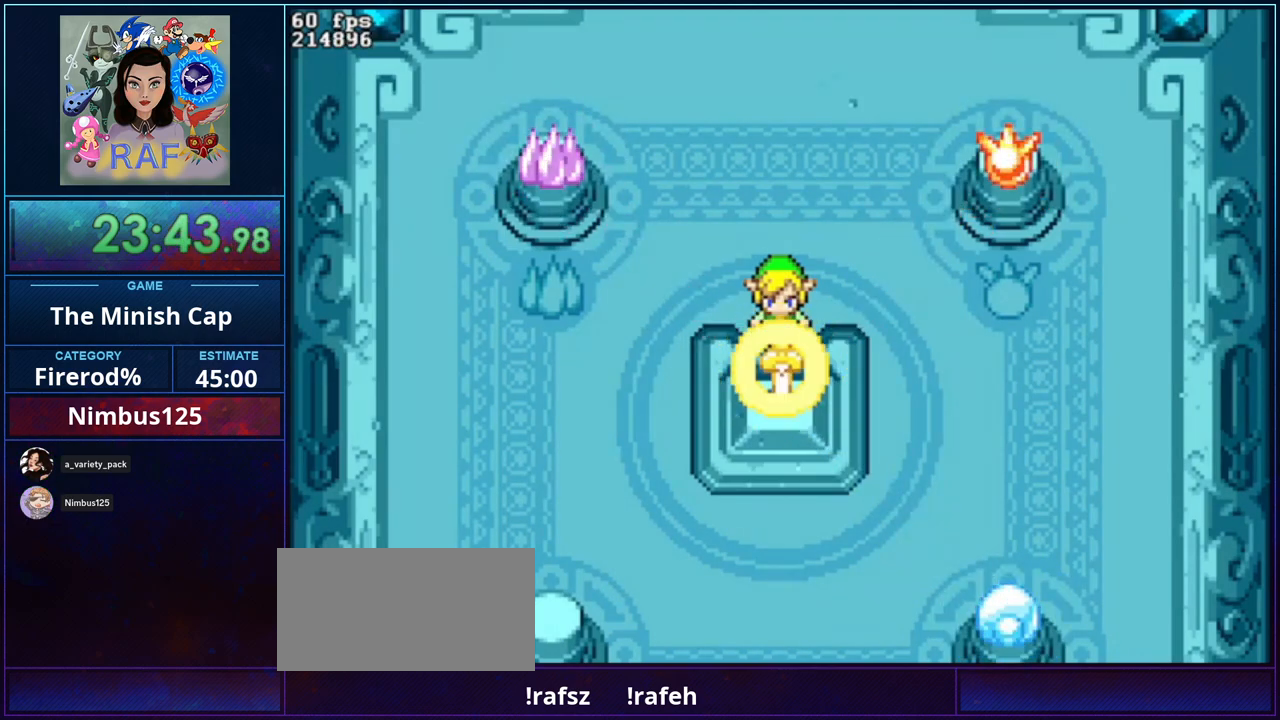
{"buttons": ["B", "R1", "DPAD_UP"]}
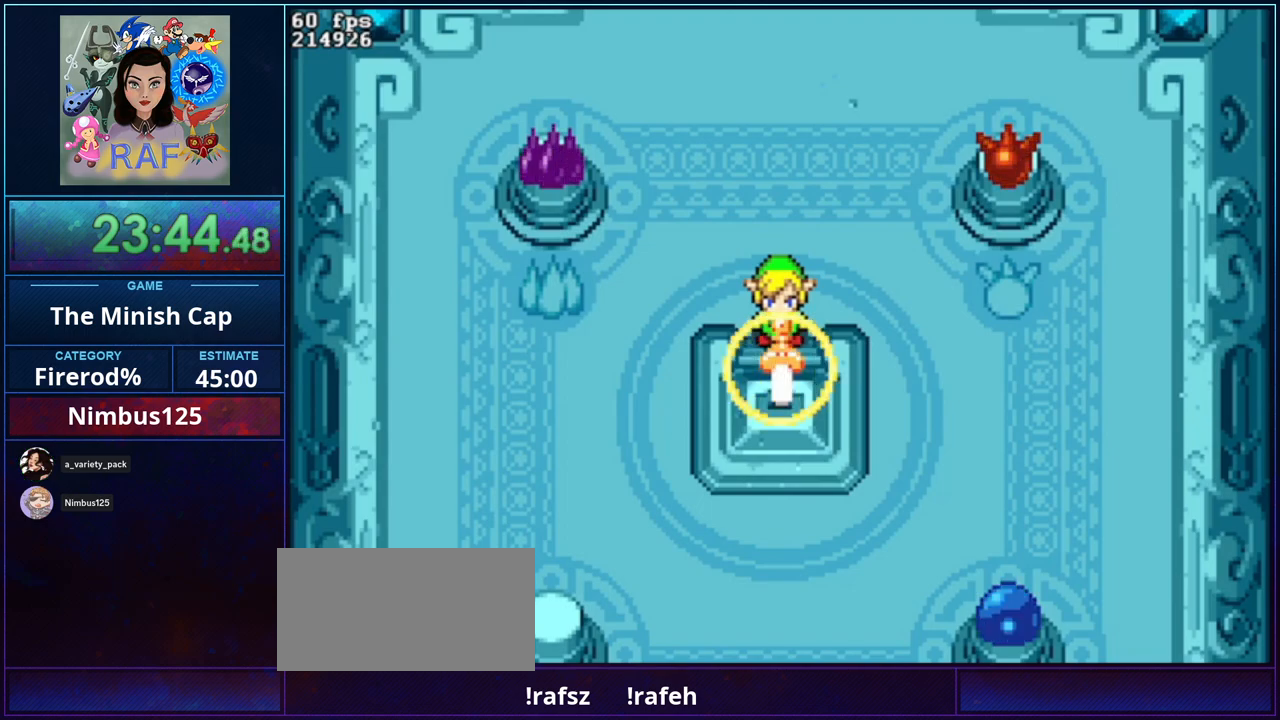
{"buttons": ["B", "DPAD_UP"]}
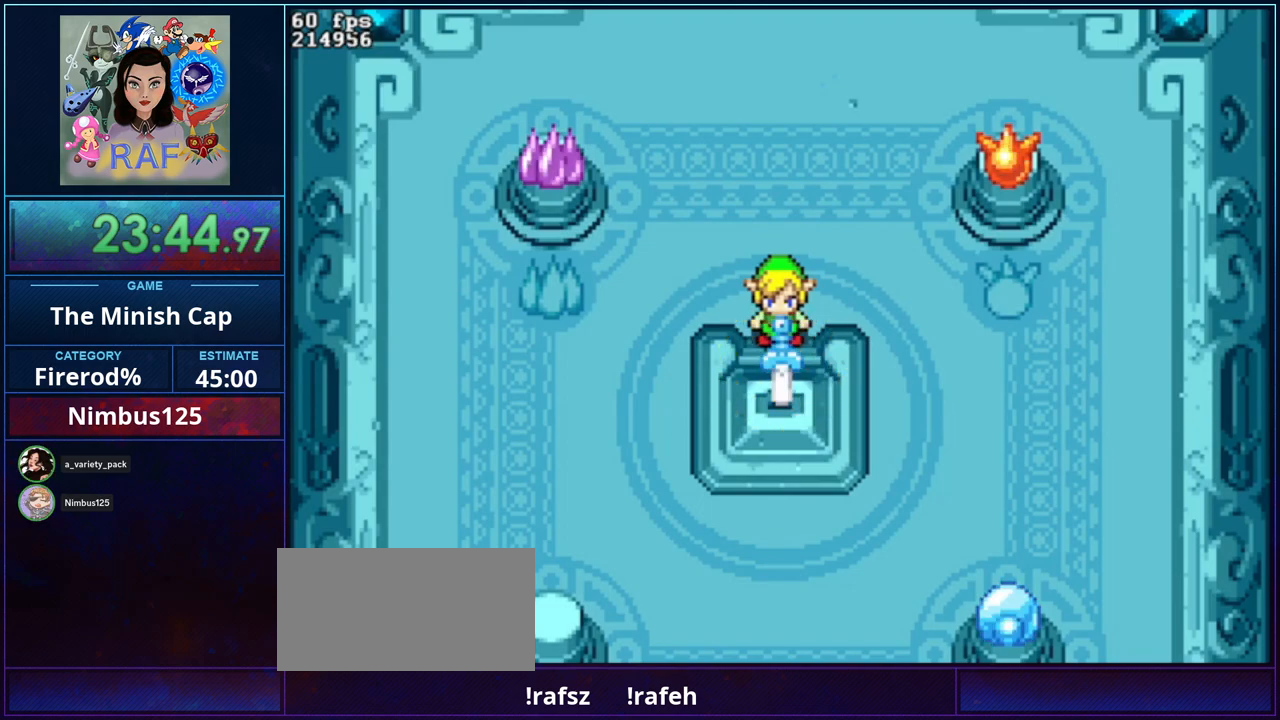
{"buttons": ["B", "DPAD_LEFT"]}
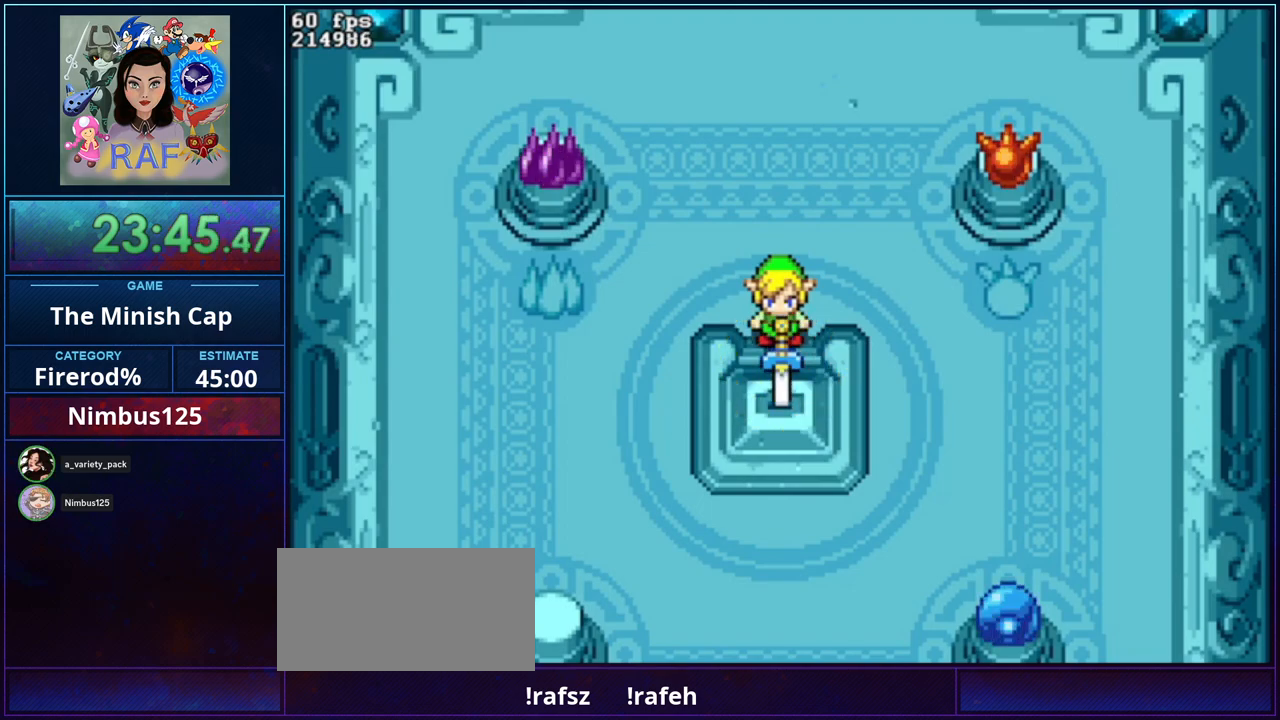
{"buttons": ["B", "R1", "DPAD_LEFT"]}
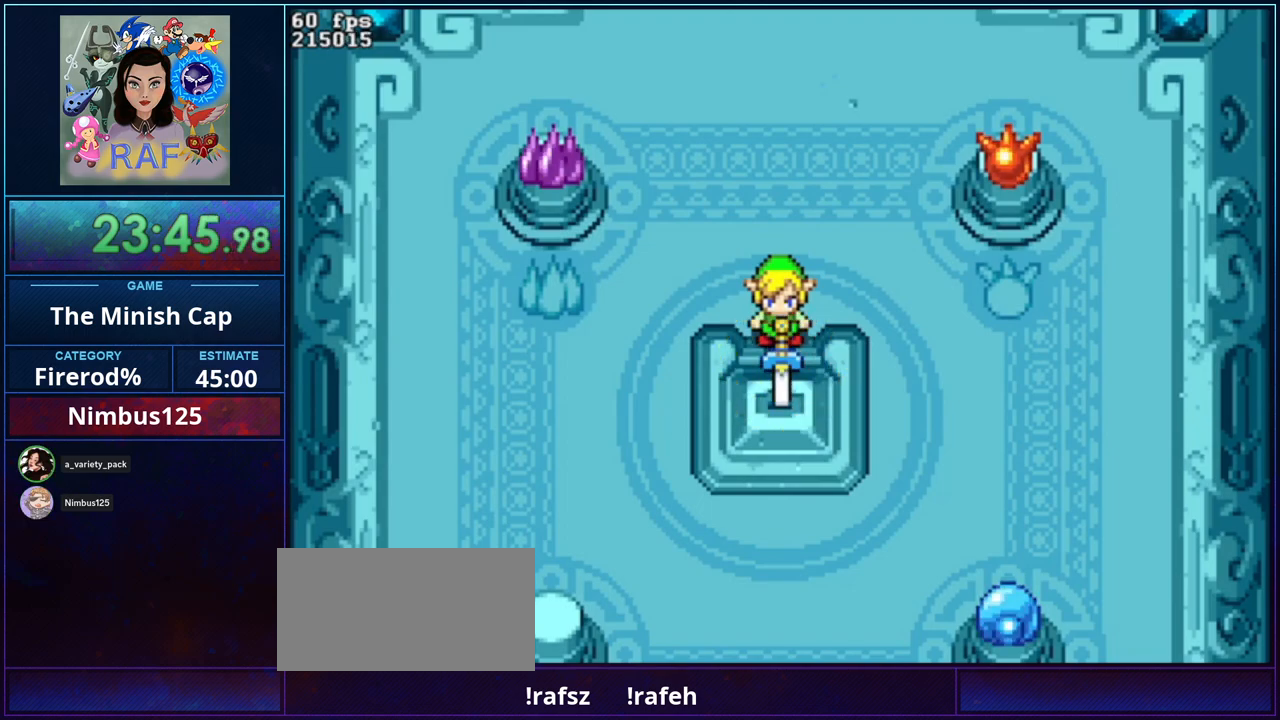
{"buttons": ["B", "DPAD_UP", "DPAD_LEFT"]}
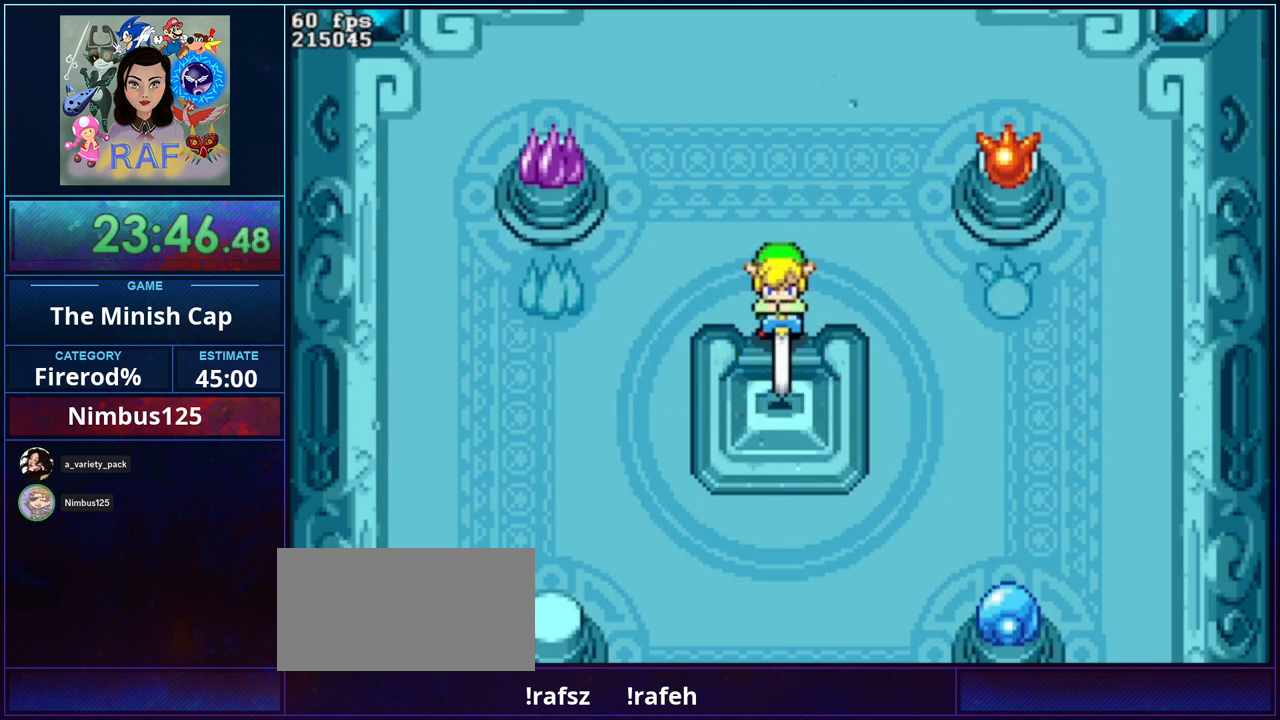
{"buttons": ["B", "R1", "DPAD_UP", "DPAD_LEFT"]}
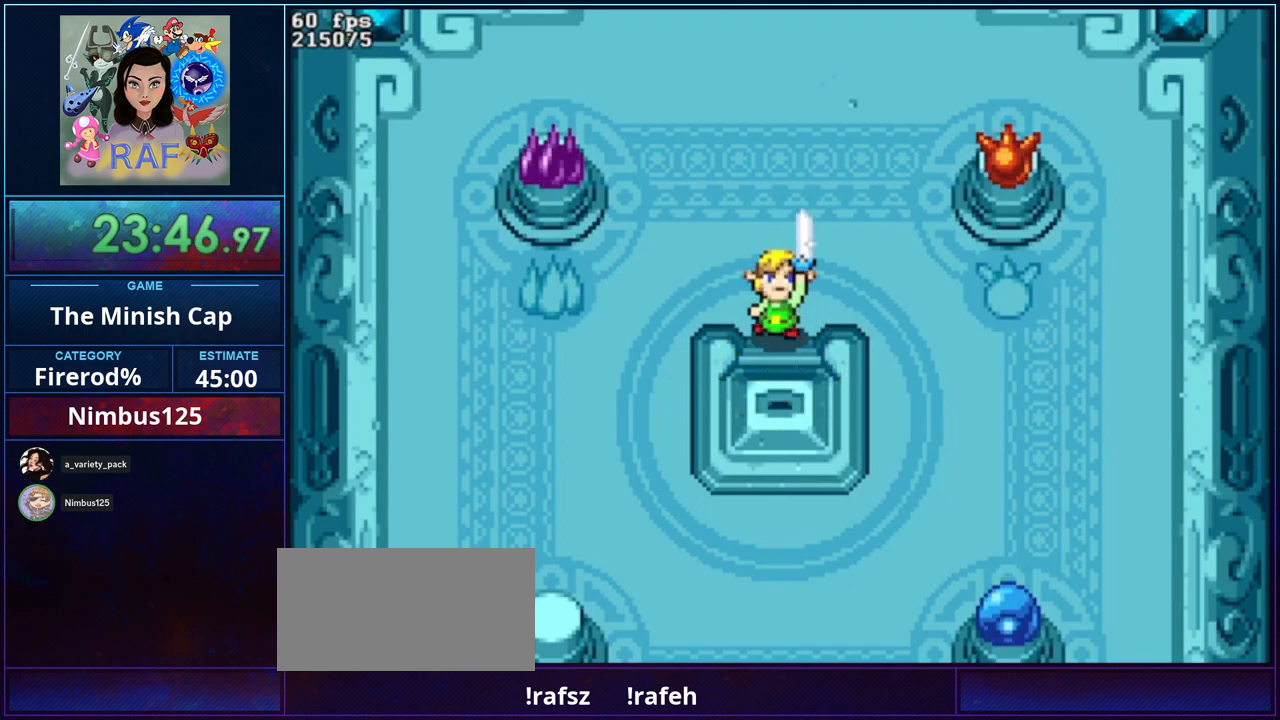
{"buttons": ["B", "DPAD_LEFT"]}
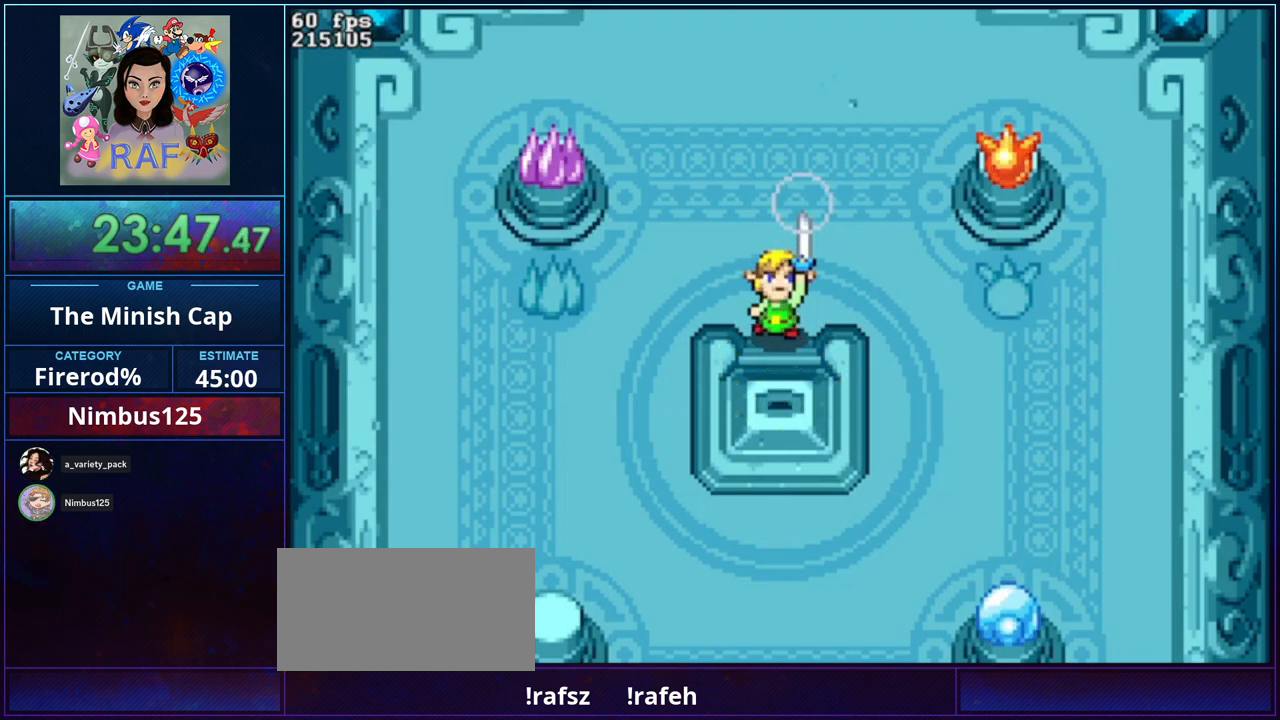
{"buttons": ["B", "DPAD_LEFT"]}
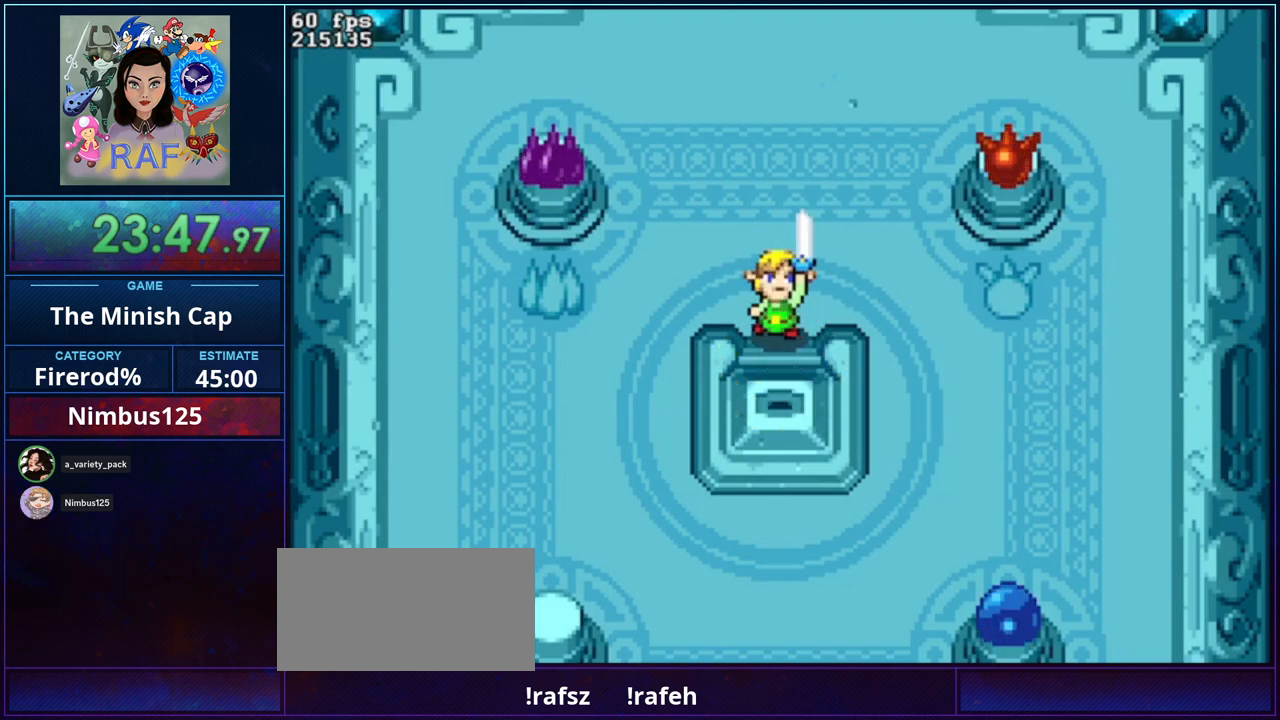
{"buttons": ["B", "DPAD_LEFT"]}
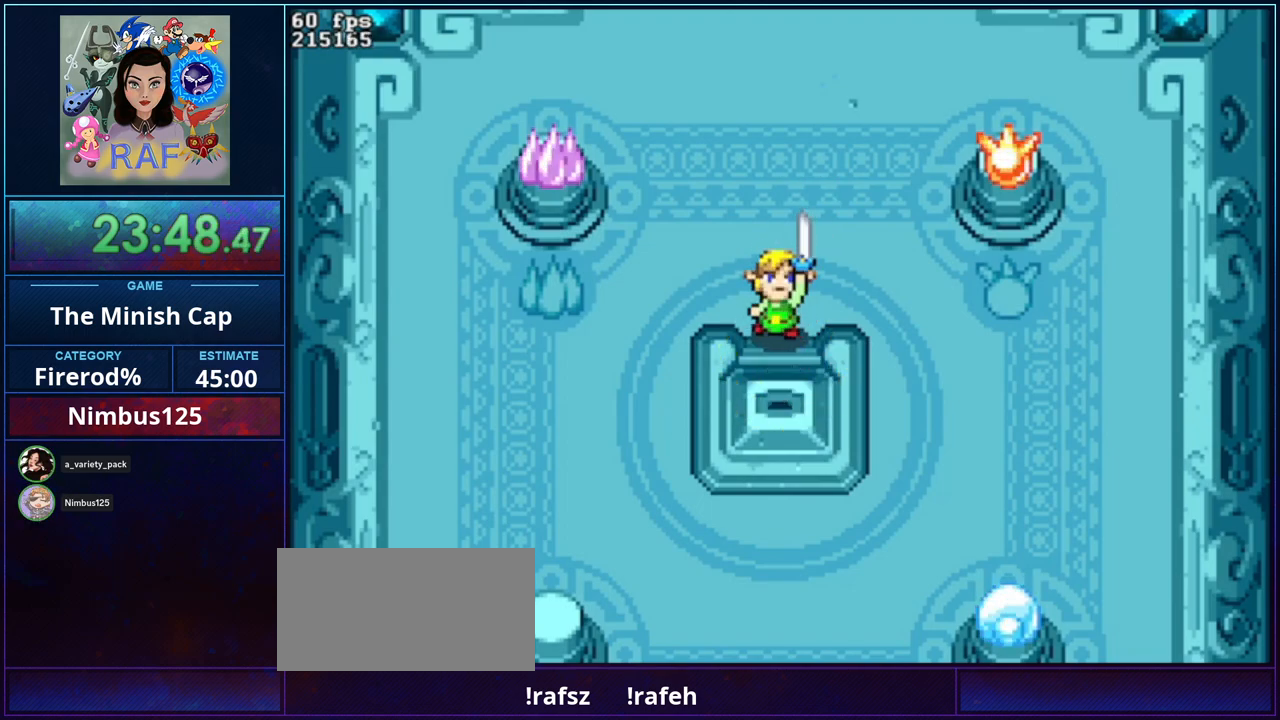
{"buttons": ["B", "R1", "DPAD_LEFT"]}
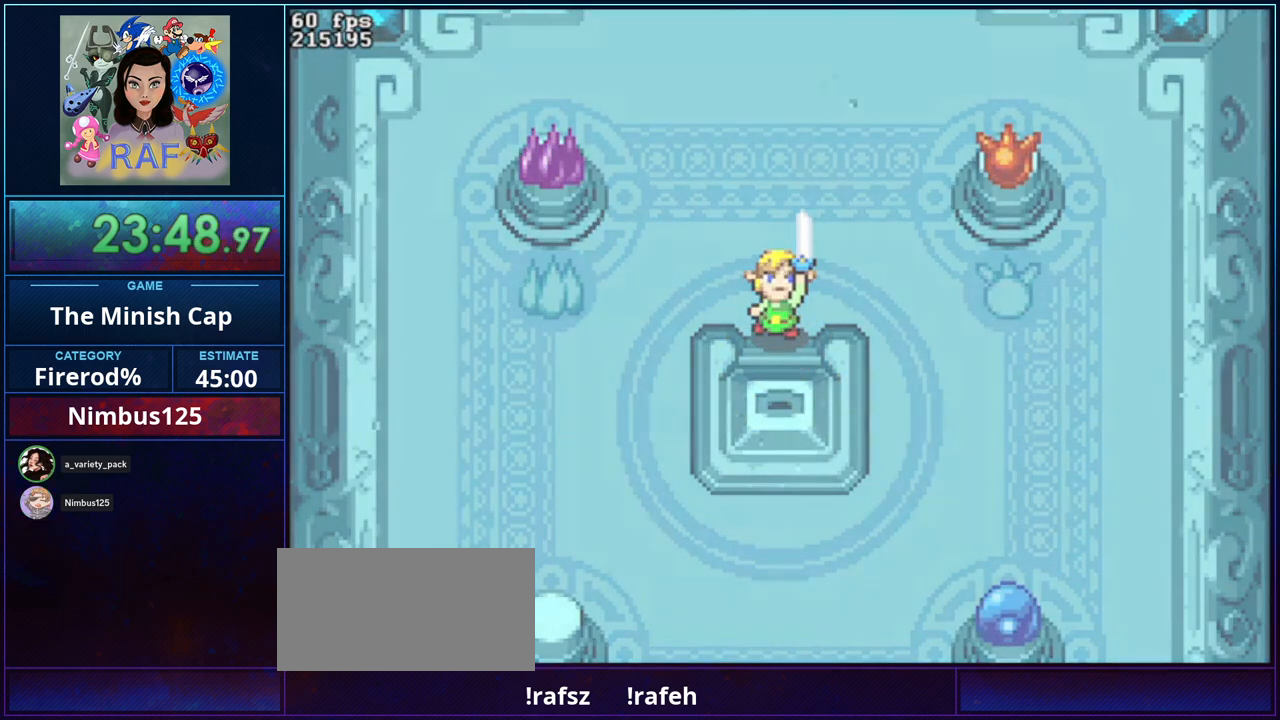
{"buttons": ["B", "DPAD_LEFT"]}
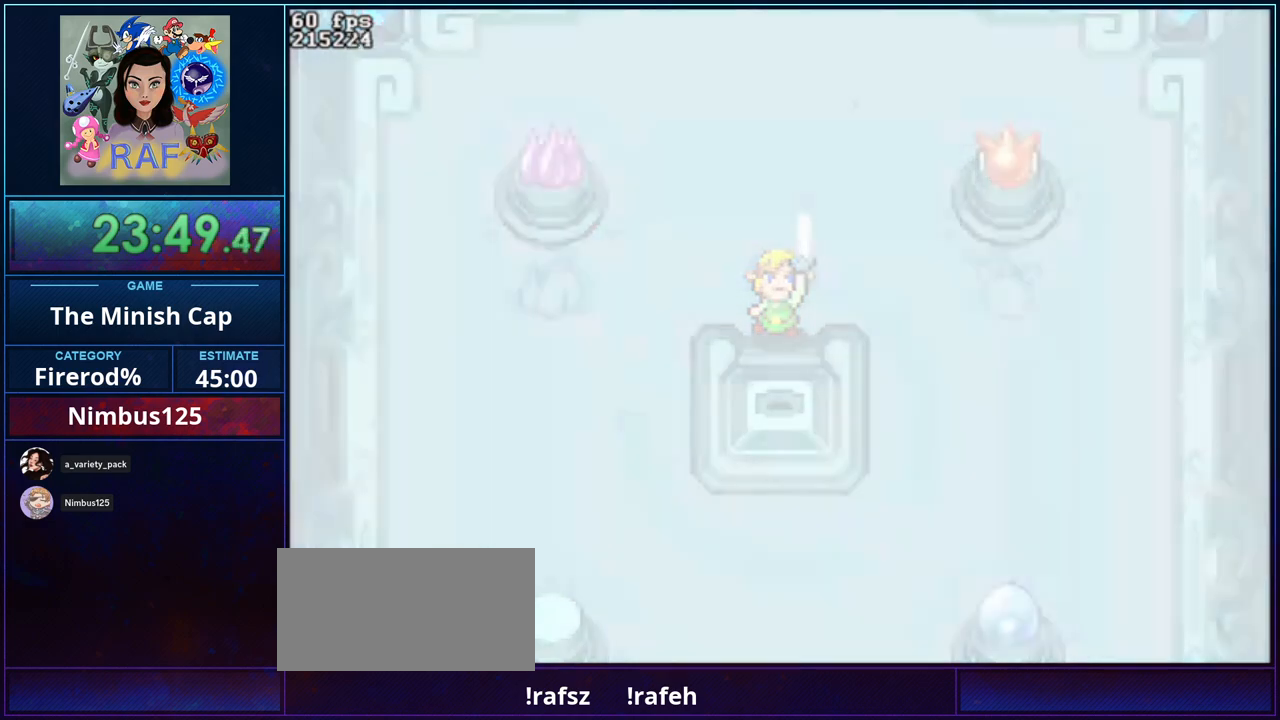
{"buttons": ["B", "DPAD_DOWN", "DPAD_RIGHT"]}
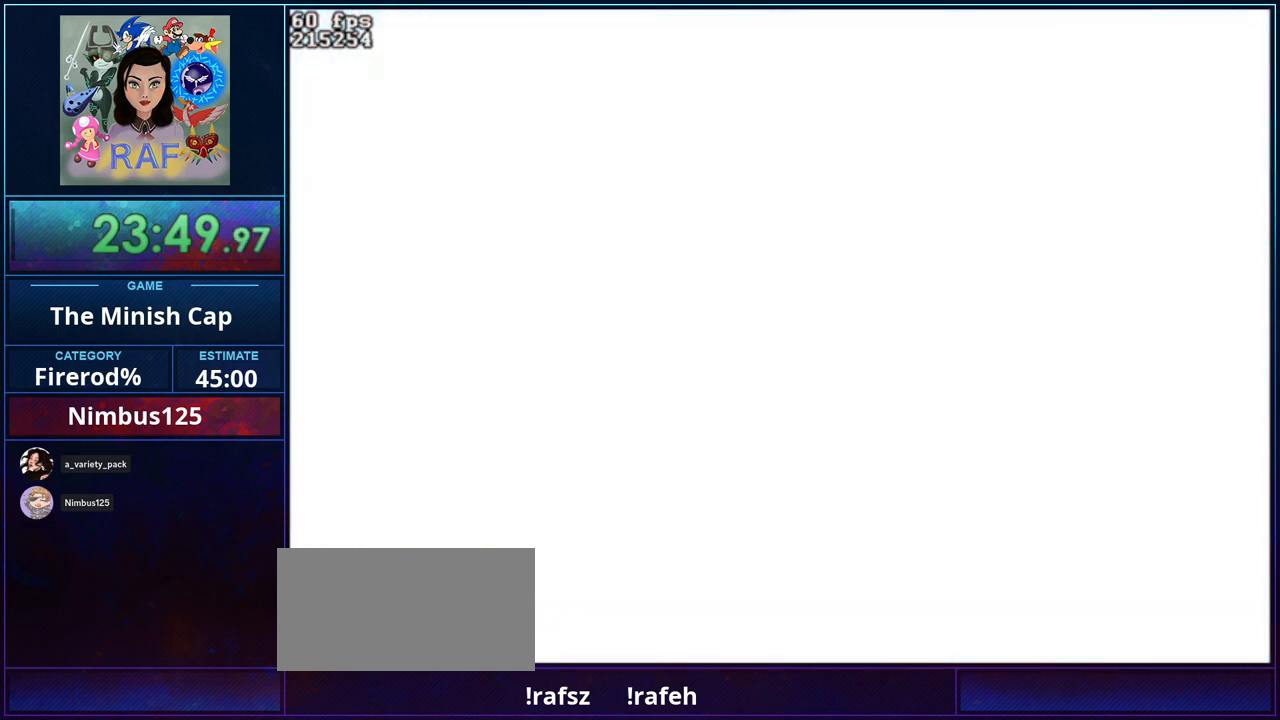
{"buttons": ["B", "R1"]}
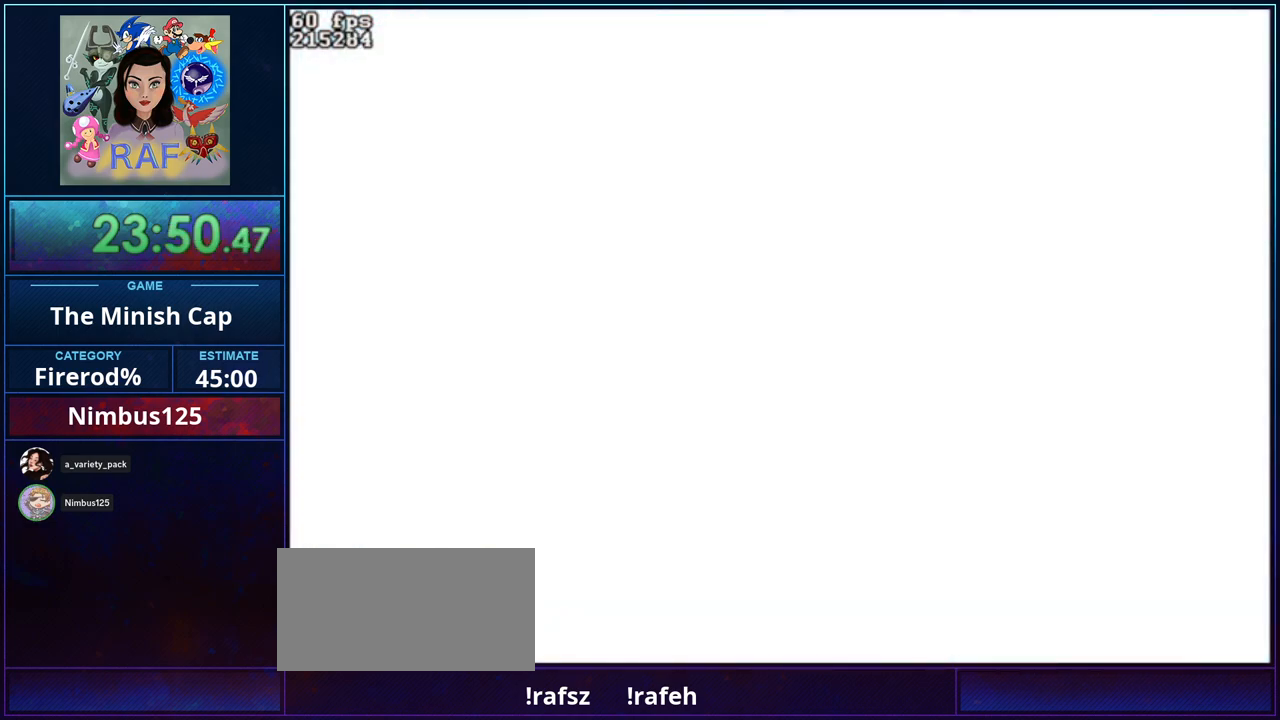
{"buttons": []}
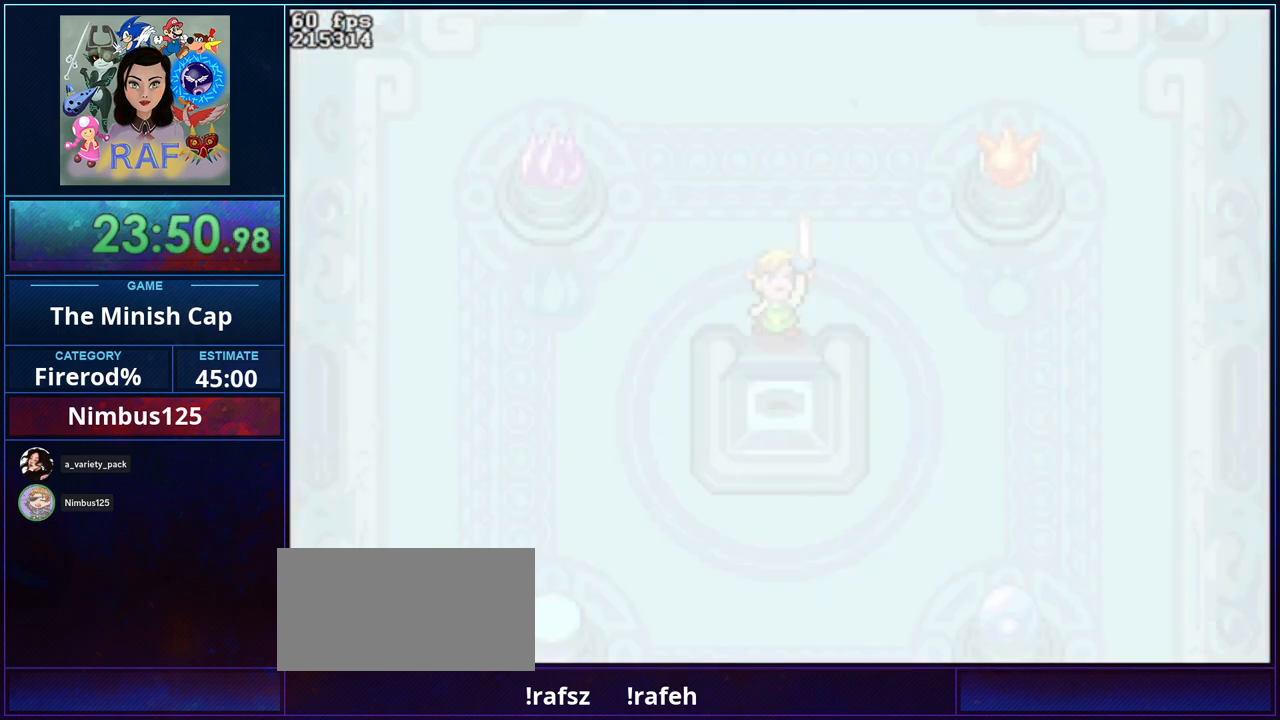
{"buttons": [], "events": []}
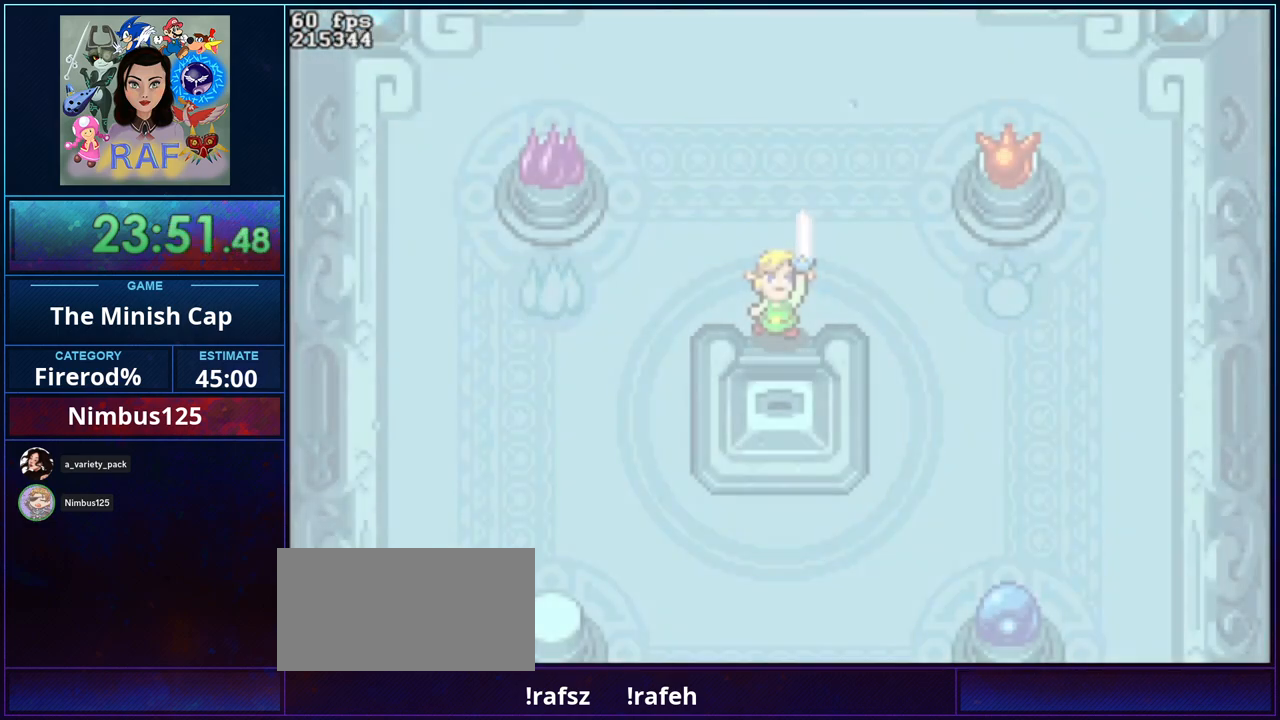
{"buttons": ["B", "DPAD_LEFT"]}
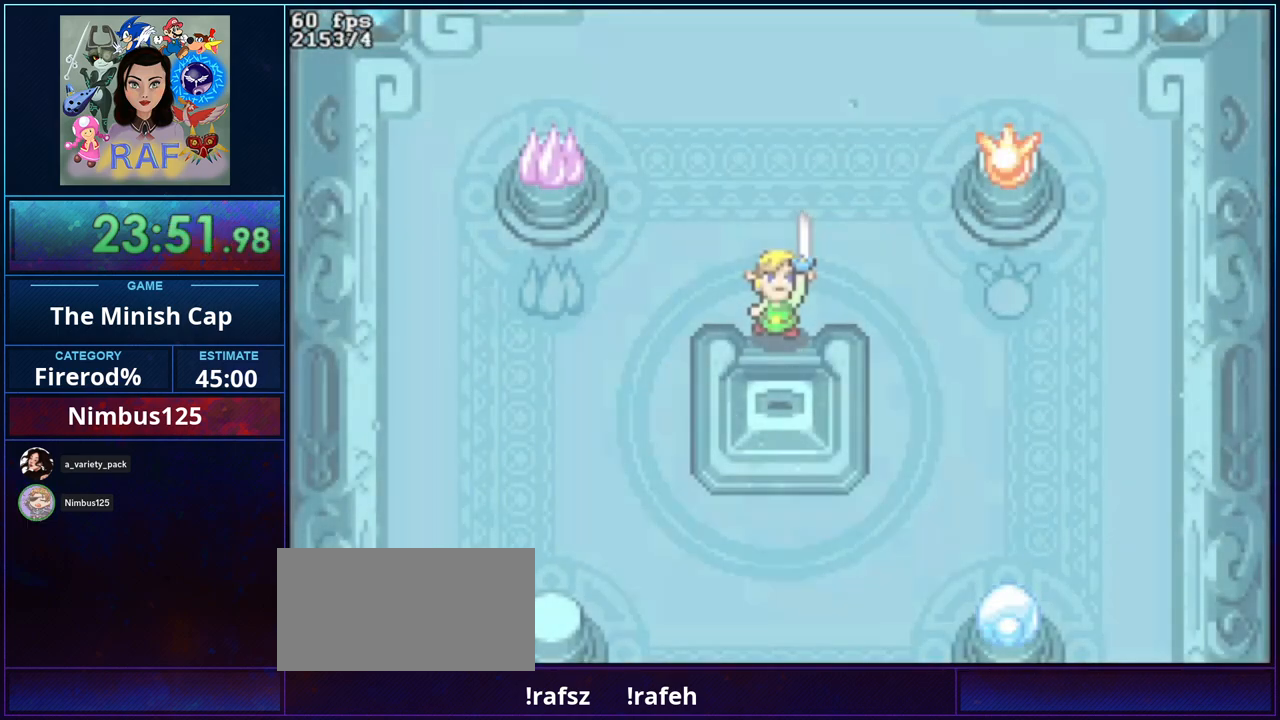
{"buttons": ["B", "DPAD_UP", "DPAD_LEFT"]}
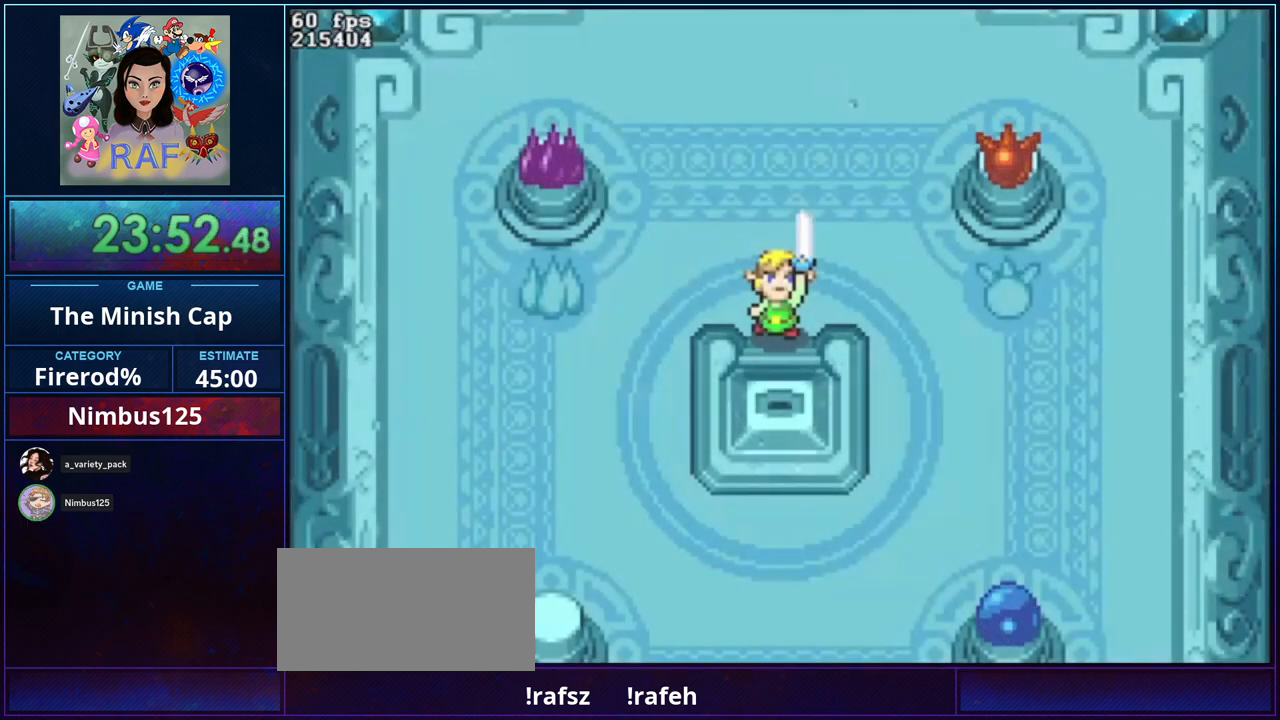
{"buttons": ["B", "R1", "DPAD_LEFT"]}
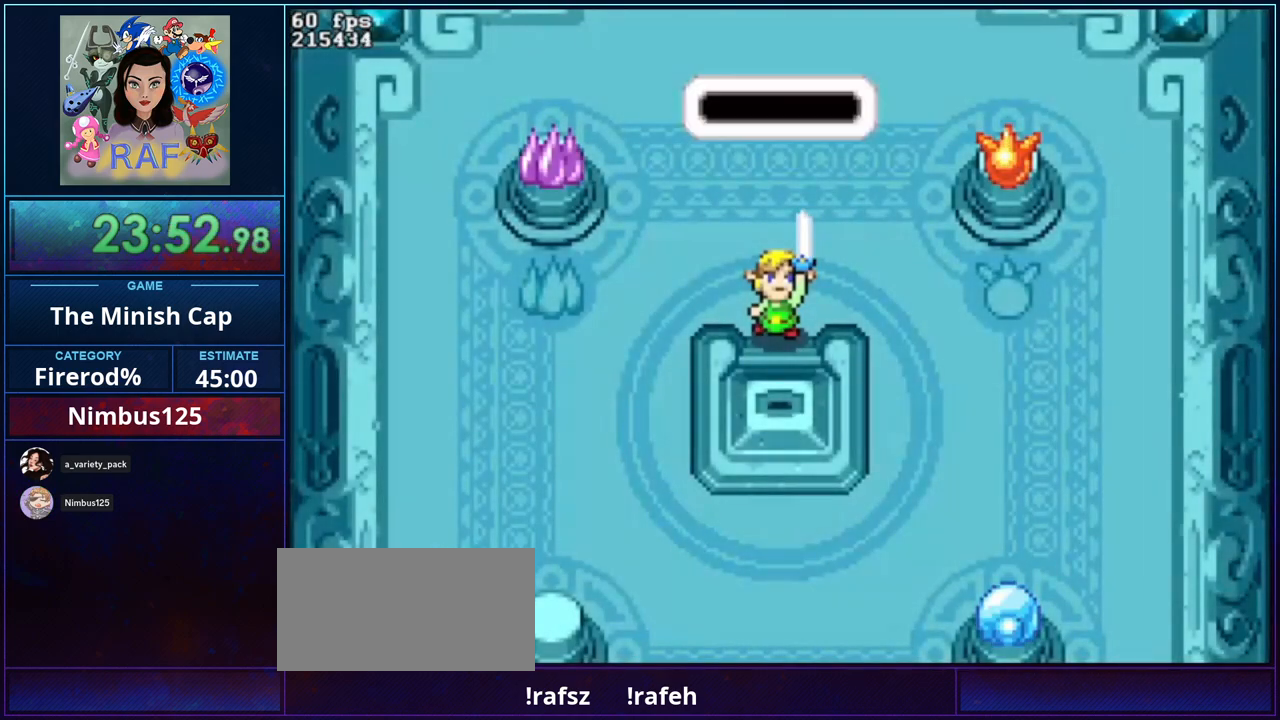
{"buttons": ["B", "R1", "DPAD_DOWN", "DPAD_LEFT"]}
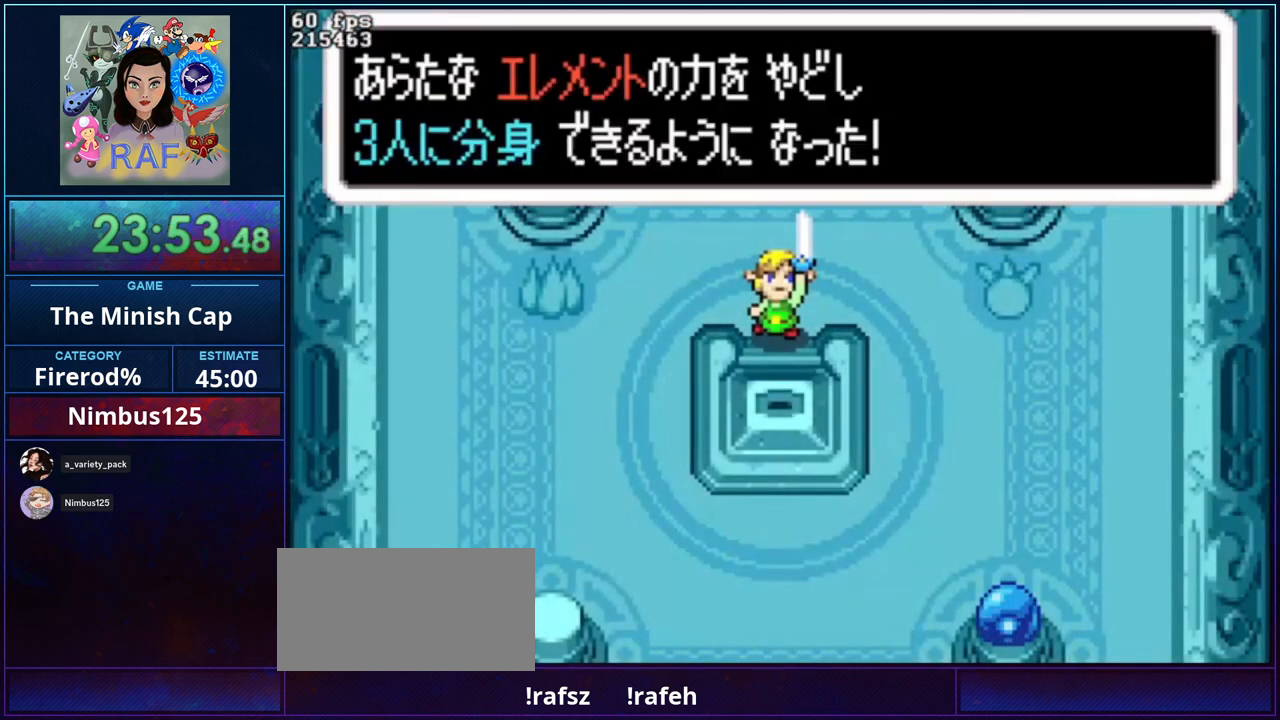
{"buttons": ["R1", "DPAD_UP"]}
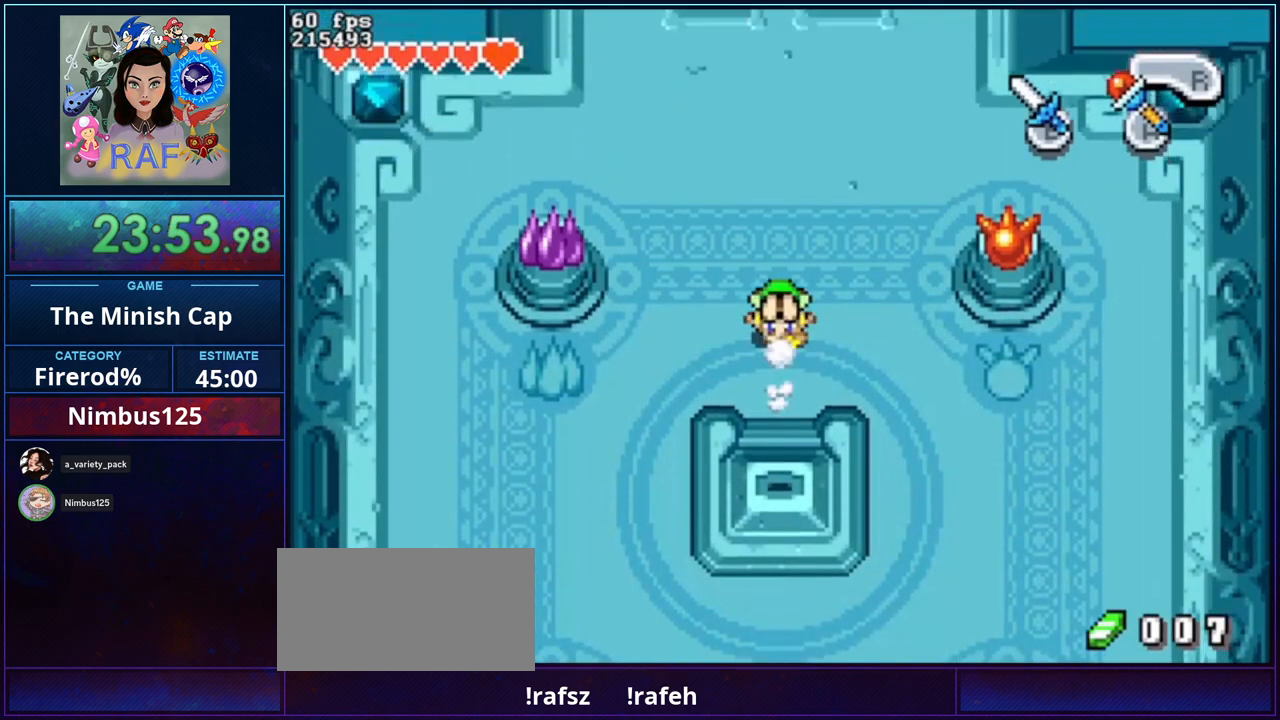
{"buttons": ["R1", "DPAD_UP"], "events": [[33, "R1", "up"], [133, "R1", "down"], [300, "R1", "up"], [433, "R1", "down"]]}
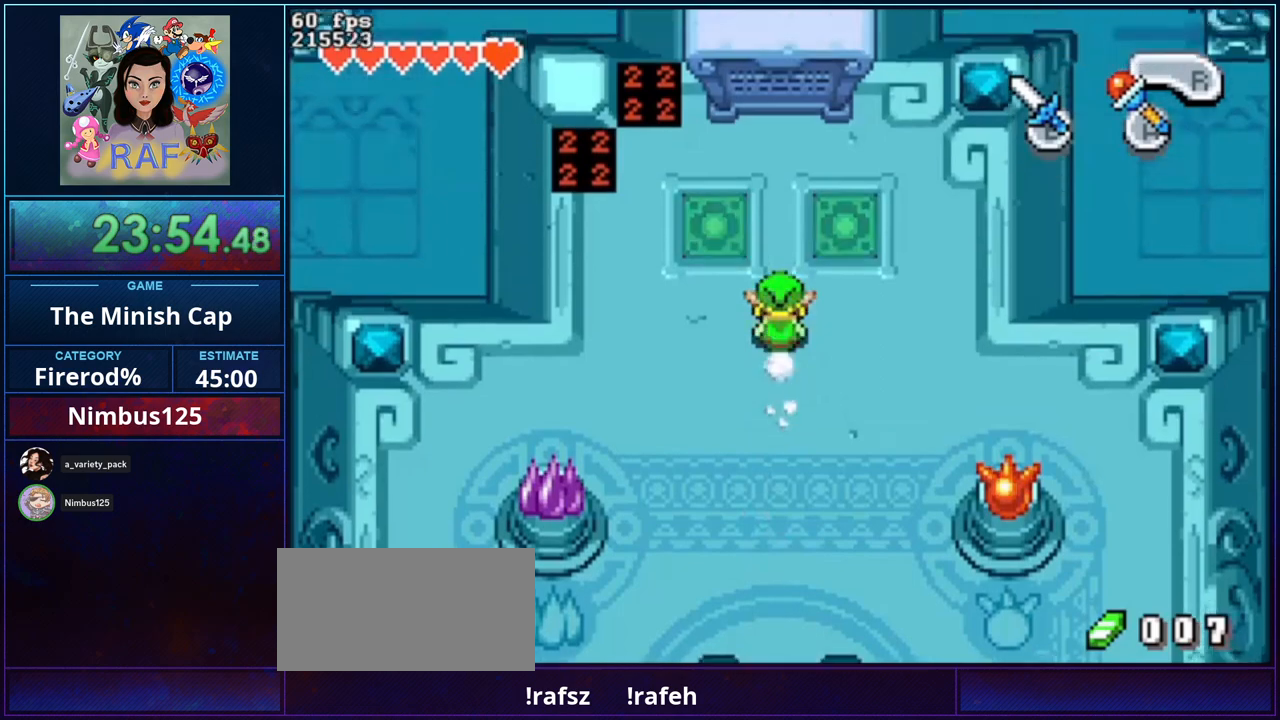
{"buttons": ["R1", "DPAD_LEFT"], "events": [[133, "R1", "up"], [300, "DPAD_LEFT", "down"], [333, "DPAD_UP", "up"], [433, "R1", "down"]]}
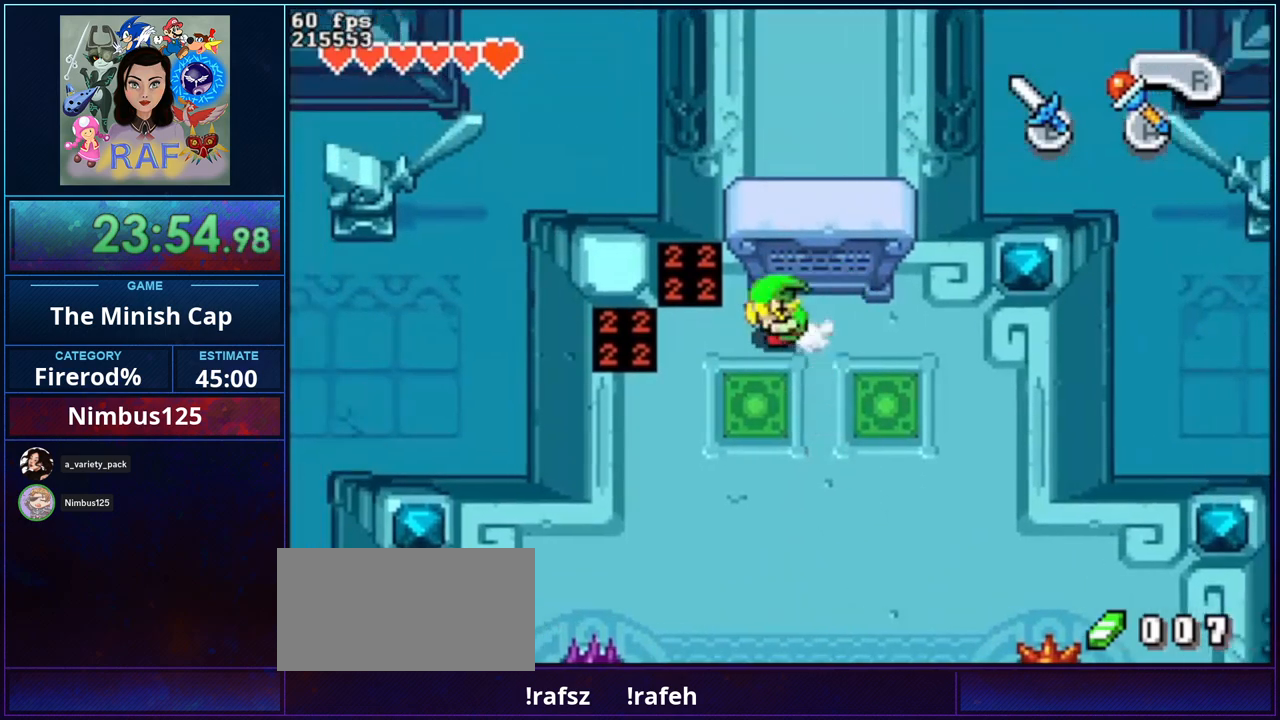
{"buttons": ["DPAD_UP"], "events": [[133, "R1", "up"], [333, "DPAD_UP", "down"], [367, "DPAD_LEFT", "up"]]}